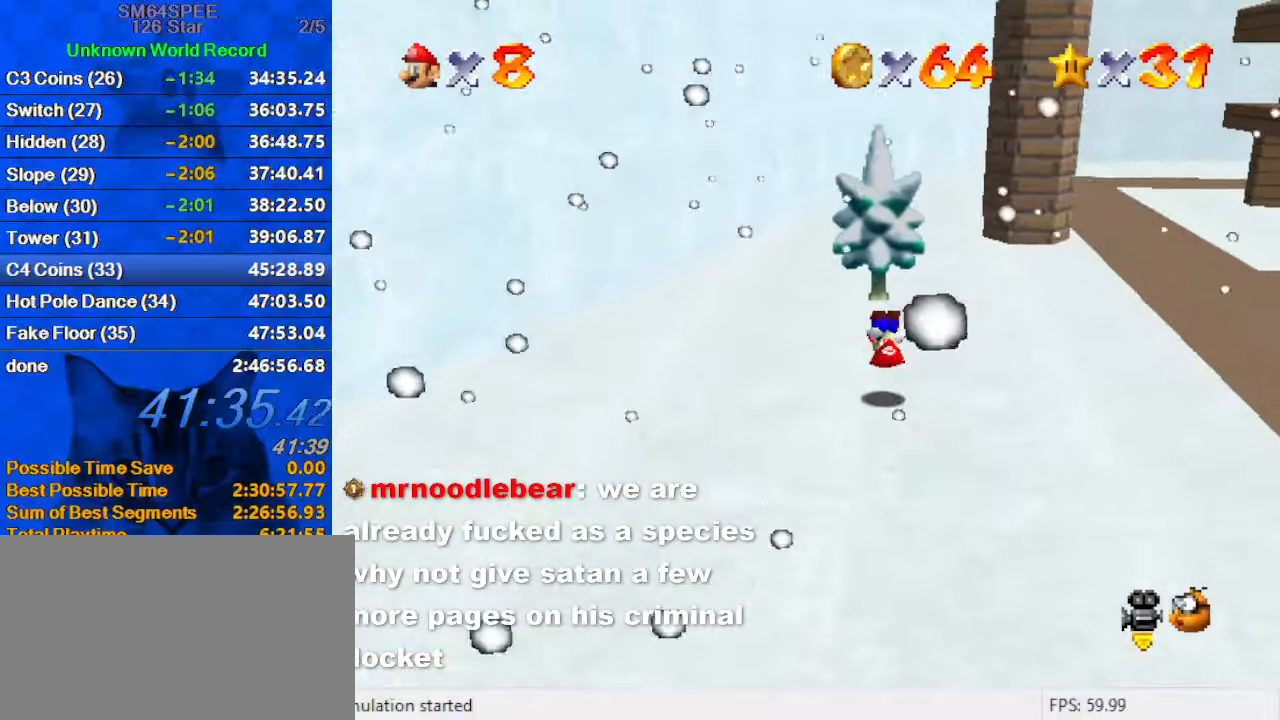
Gameplay with keyboard; each line is a JSON object with the keys held at the frame after it. "events" lists presses ("down") and releases ("up") of "a", "c", "ctrl", "d", "down", "left", "return", "right", "s", "shift", "up", "w", "x" and "y" between this image and that frame as [ms after this image, input, new state], when the widget could be followed in between. No other keys are recorded. Mouse input is not recorded.
{"keys": ["right", "up"], "events": [[134, "right", "down"]]}
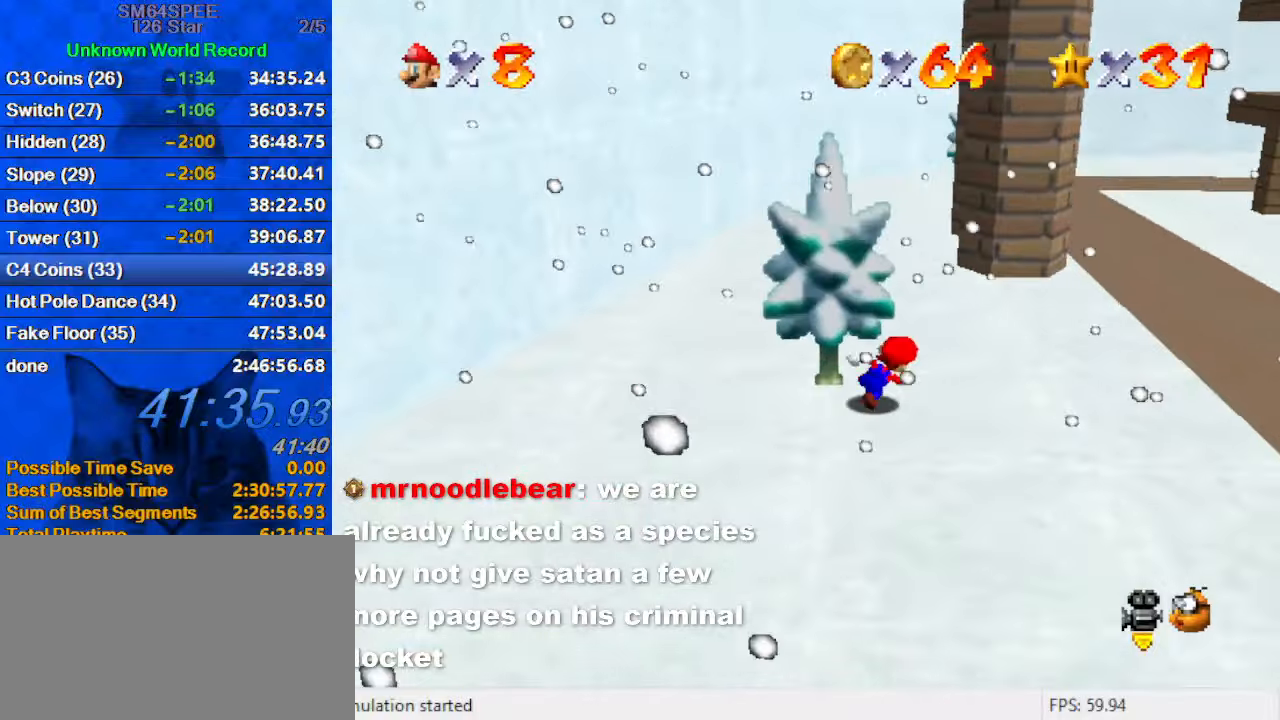
{"keys": ["left", "up"], "events": [[67, "right", "up"], [200, "ctrl", "down"], [300, "ctrl", "up"], [367, "a", "down"], [434, "left", "down"], [500, "a", "up"]]}
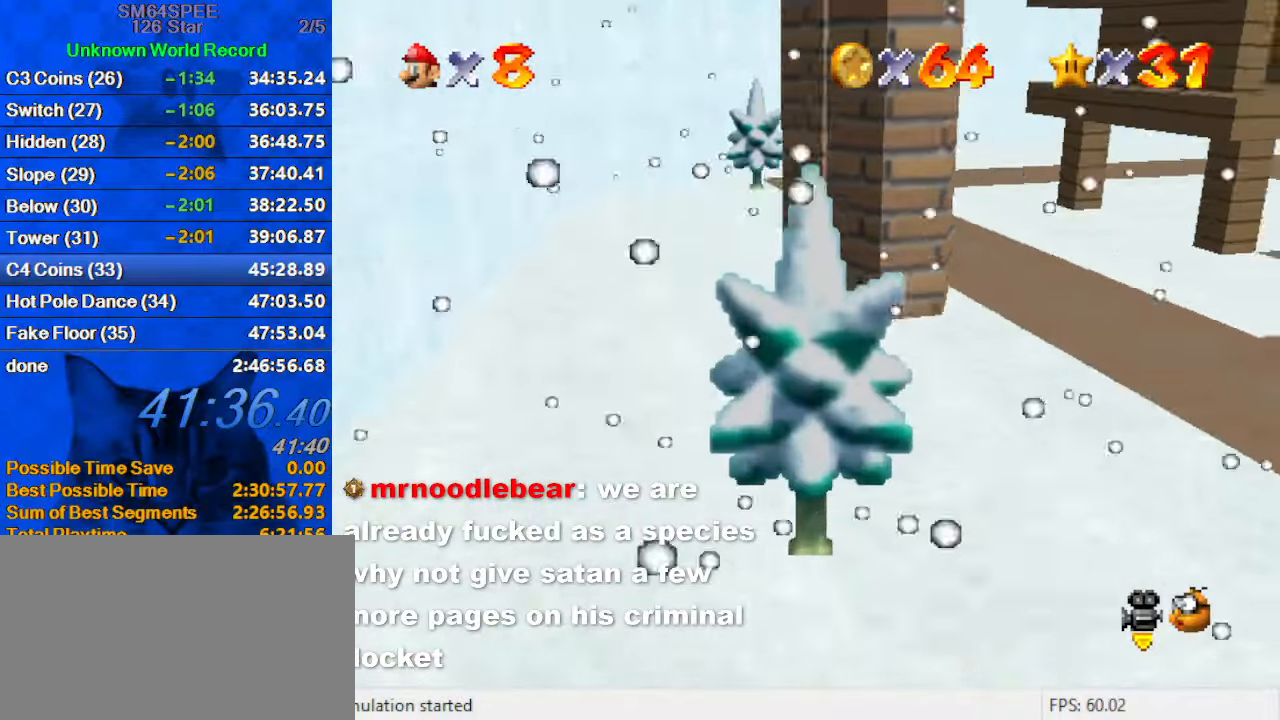
{"keys": [], "events": [[34, "left", "up"], [34, "right", "down"], [100, "shift", "down"], [134, "up", "up"], [167, "a", "down"], [234, "down", "down"], [234, "right", "up"], [334, "a", "up"], [334, "shift", "up"], [367, "right", "down"], [467, "down", "up"], [500, "right", "up"]]}
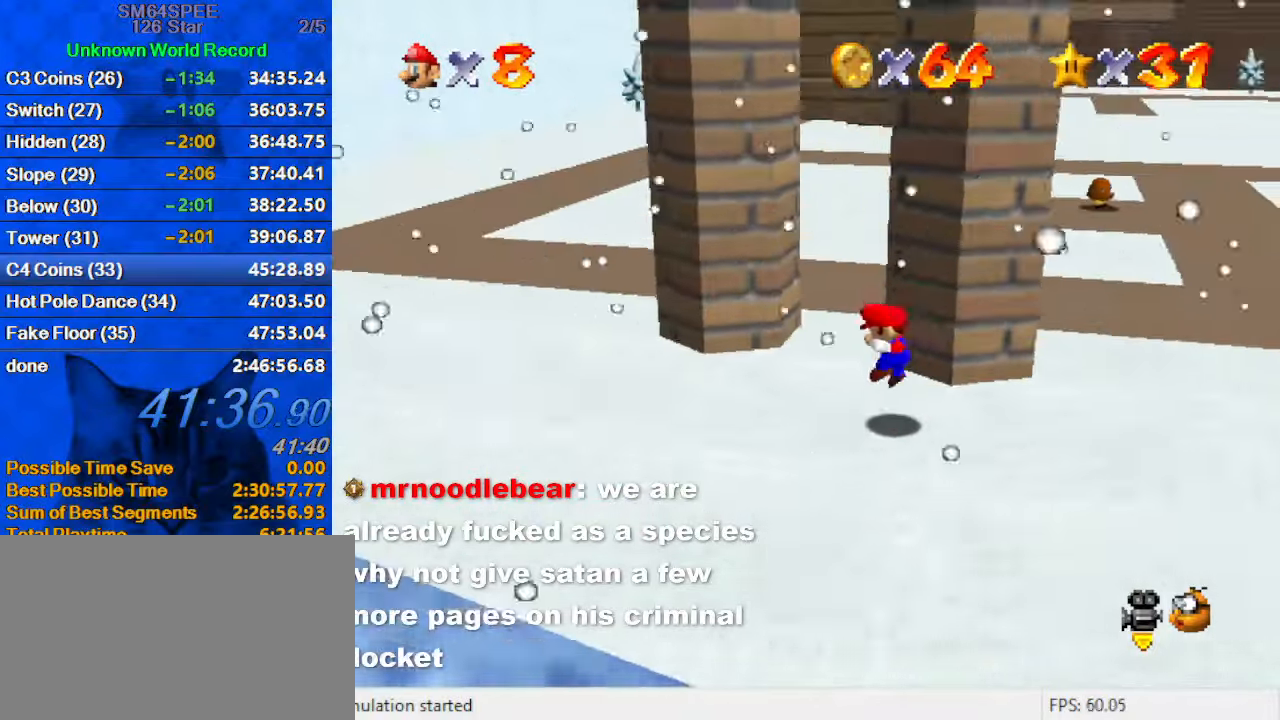
{"keys": ["right", "up"], "events": [[67, "left", "down"], [100, "up", "down"], [234, "left", "up"], [467, "right", "down"]]}
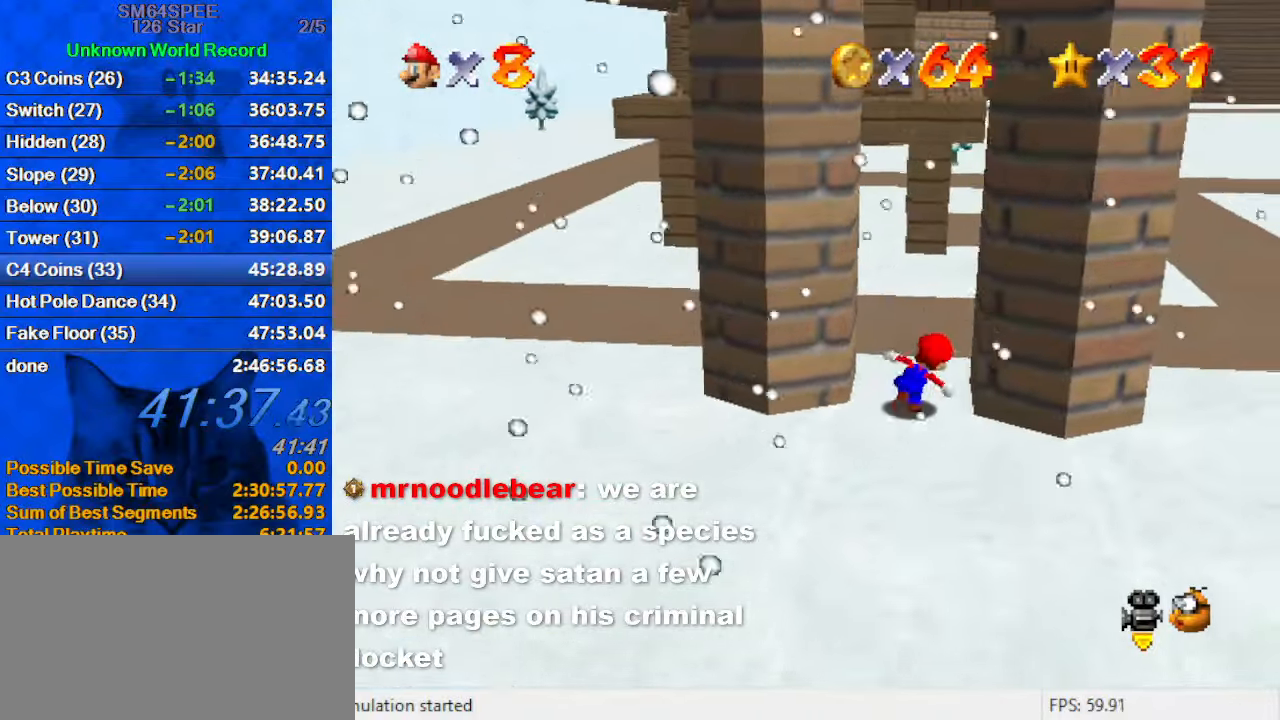
{"keys": ["left", "right", "shift", "up"], "events": [[67, "left", "down"], [67, "up", "up"], [100, "right", "up"], [167, "shift", "down"], [434, "shift", "up"], [434, "up", "down"], [467, "right", "down"], [467, "shift", "down"]]}
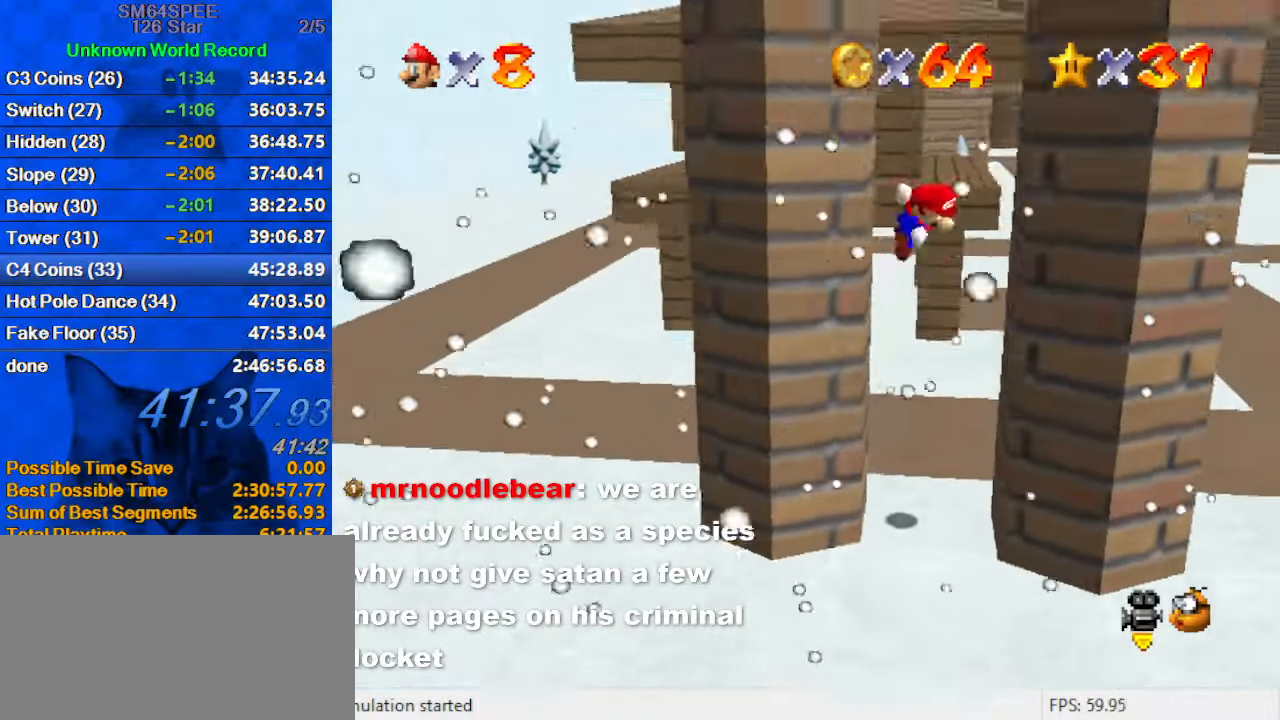
{"keys": ["shift"], "events": [[34, "left", "up"], [34, "up", "up"], [134, "shift", "up"], [200, "shift", "down"], [434, "right", "up"]]}
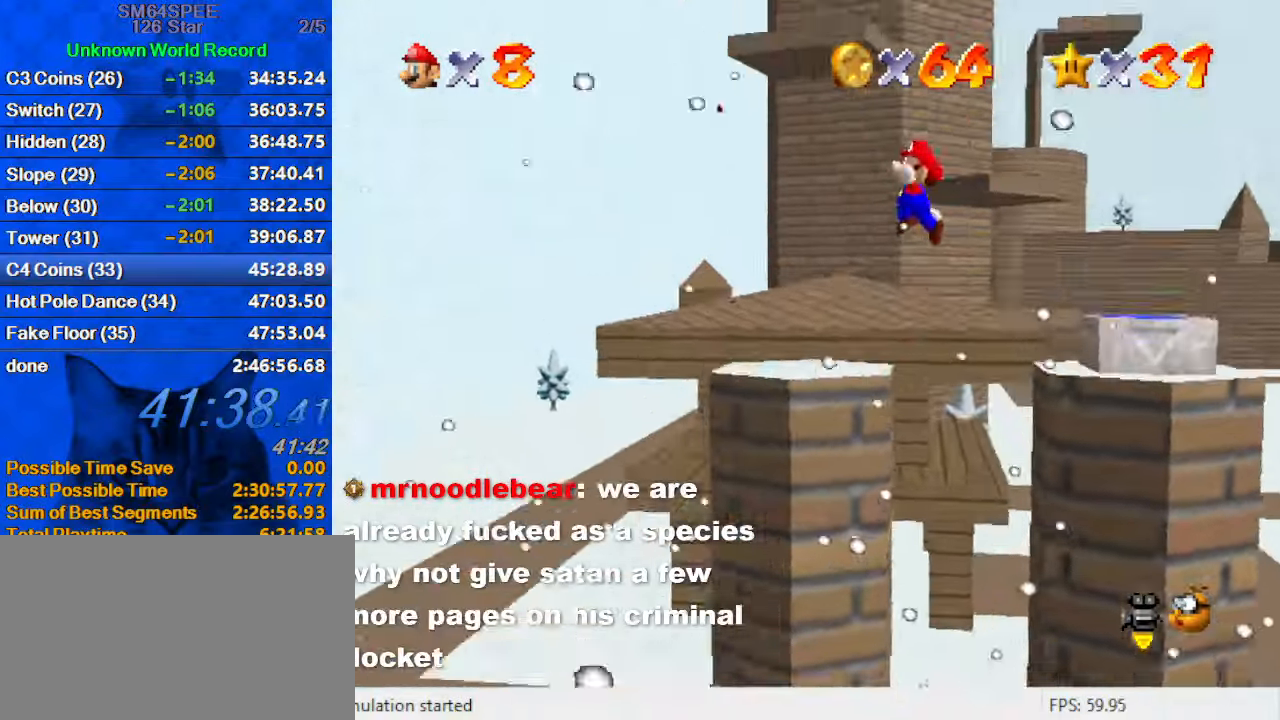
{"keys": ["right"], "events": [[34, "shift", "up"], [134, "left", "down"], [234, "left", "up"], [267, "down", "down"], [267, "right", "down"], [434, "down", "up"]]}
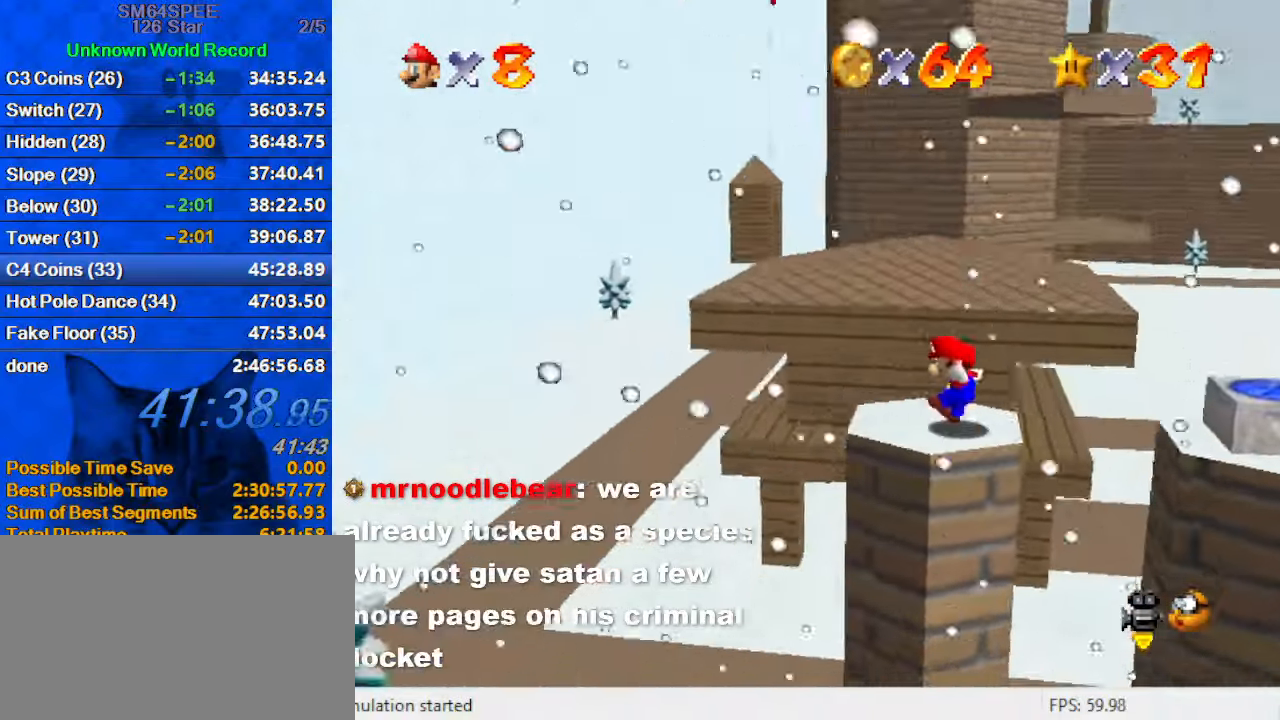
{"keys": ["right"], "events": [[67, "right", "up"], [134, "left", "down"], [234, "left", "up"], [334, "right", "down"]]}
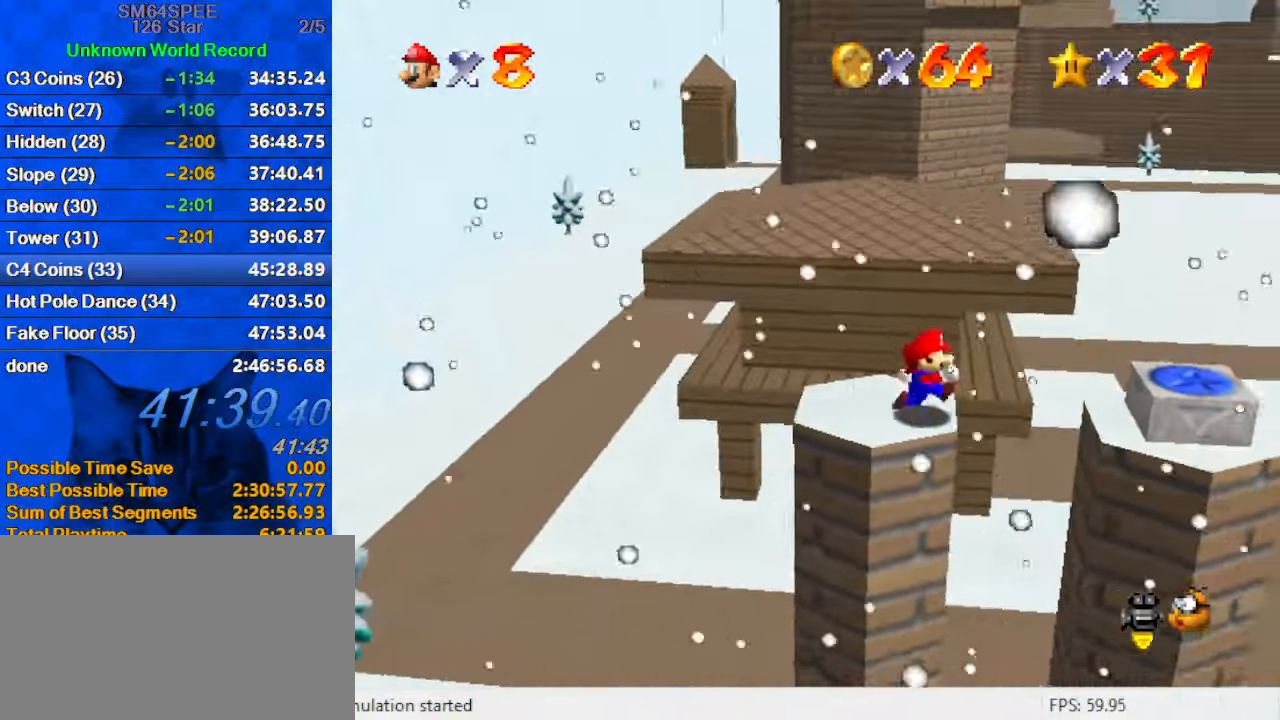
{"keys": ["up"], "events": [[34, "shift", "down"], [400, "shift", "up"], [400, "up", "down"], [500, "right", "up"]]}
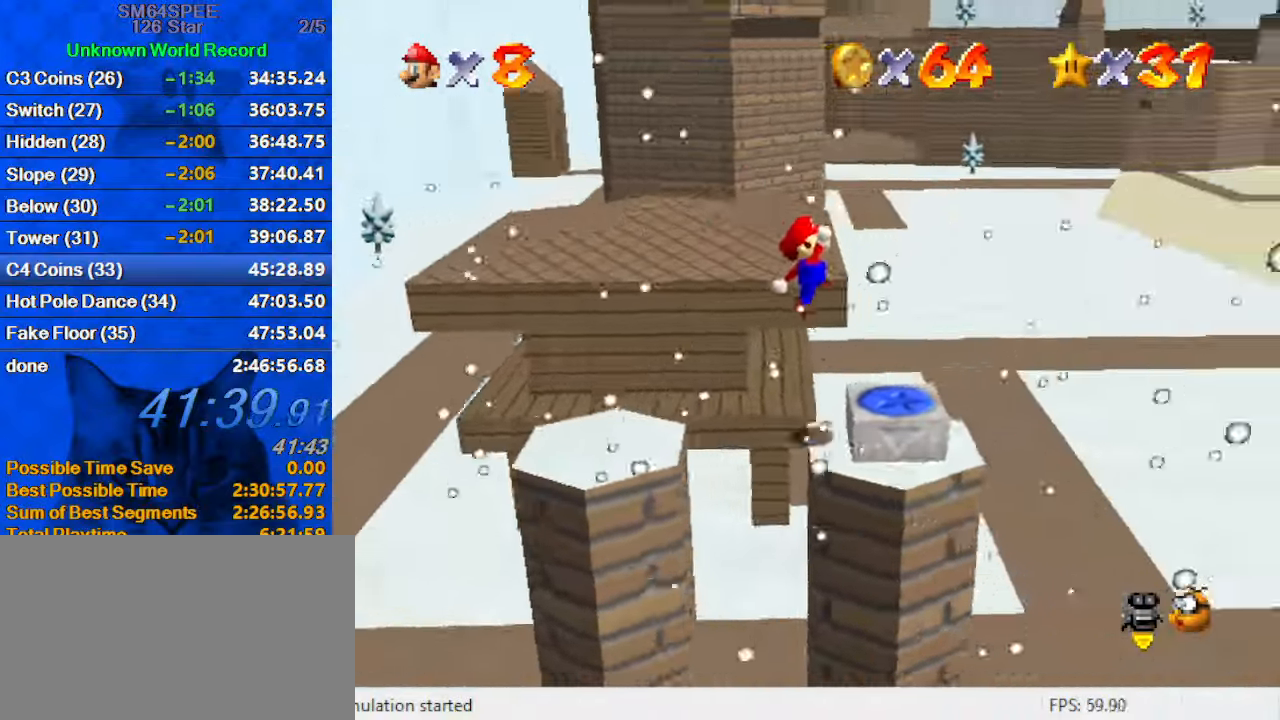
{"keys": ["down"], "events": [[34, "d", "down"], [34, "left", "down"], [67, "d", "up"], [167, "d", "down"], [234, "up", "up"], [267, "d", "up"], [267, "left", "up"], [467, "down", "down"]]}
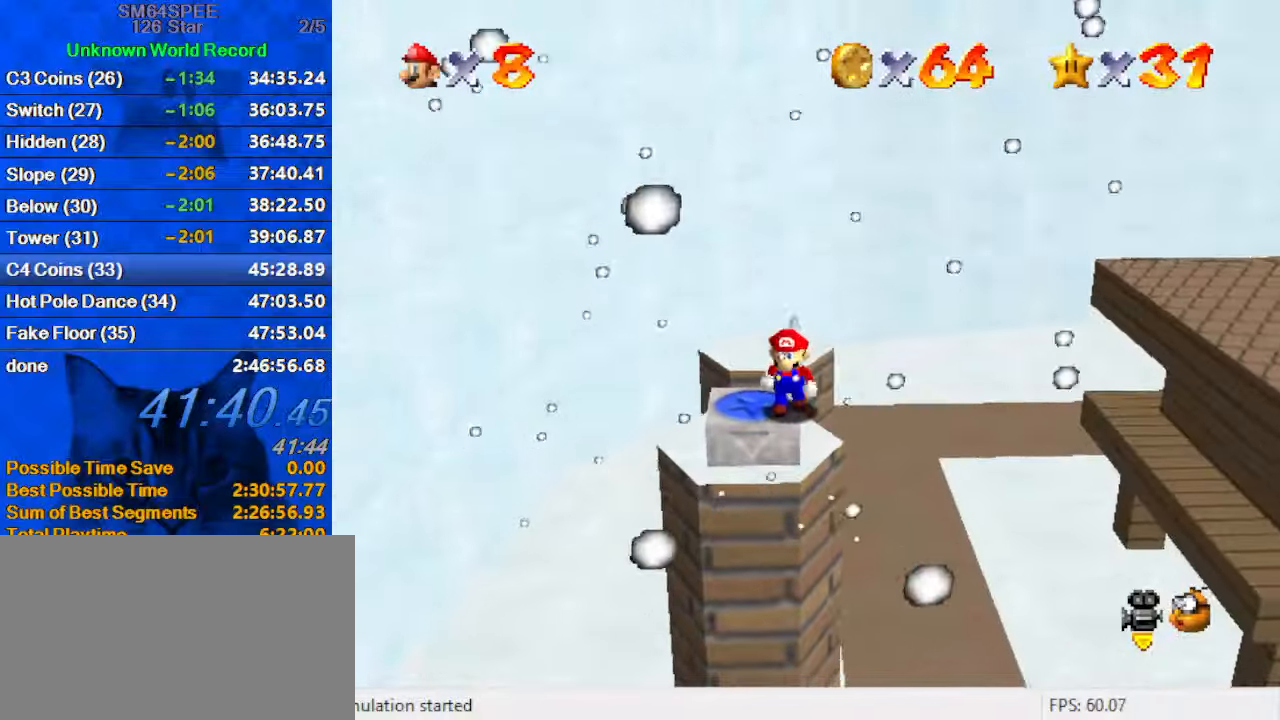
{"keys": ["up"], "events": [[33, "down", "up"], [133, "up", "down"], [233, "shift", "down"], [266, "y", "down"], [466, "shift", "up"], [466, "y", "up"]]}
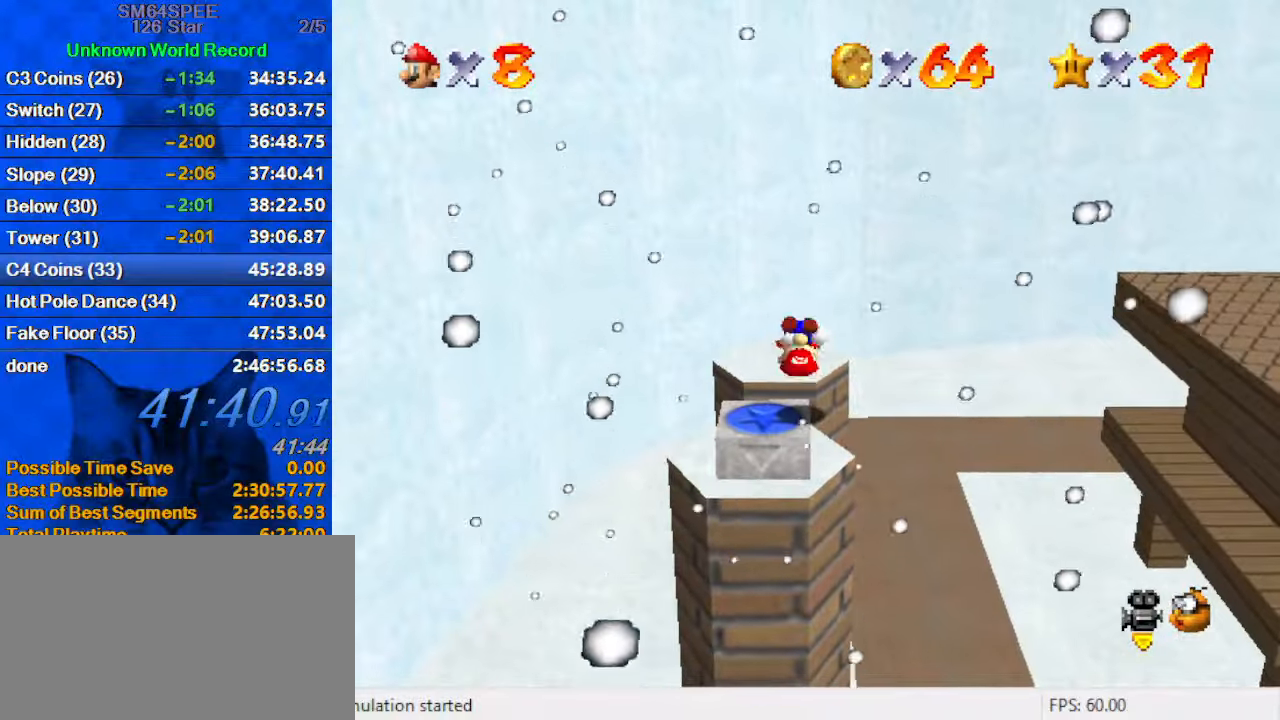
{"keys": ["up"], "events": []}
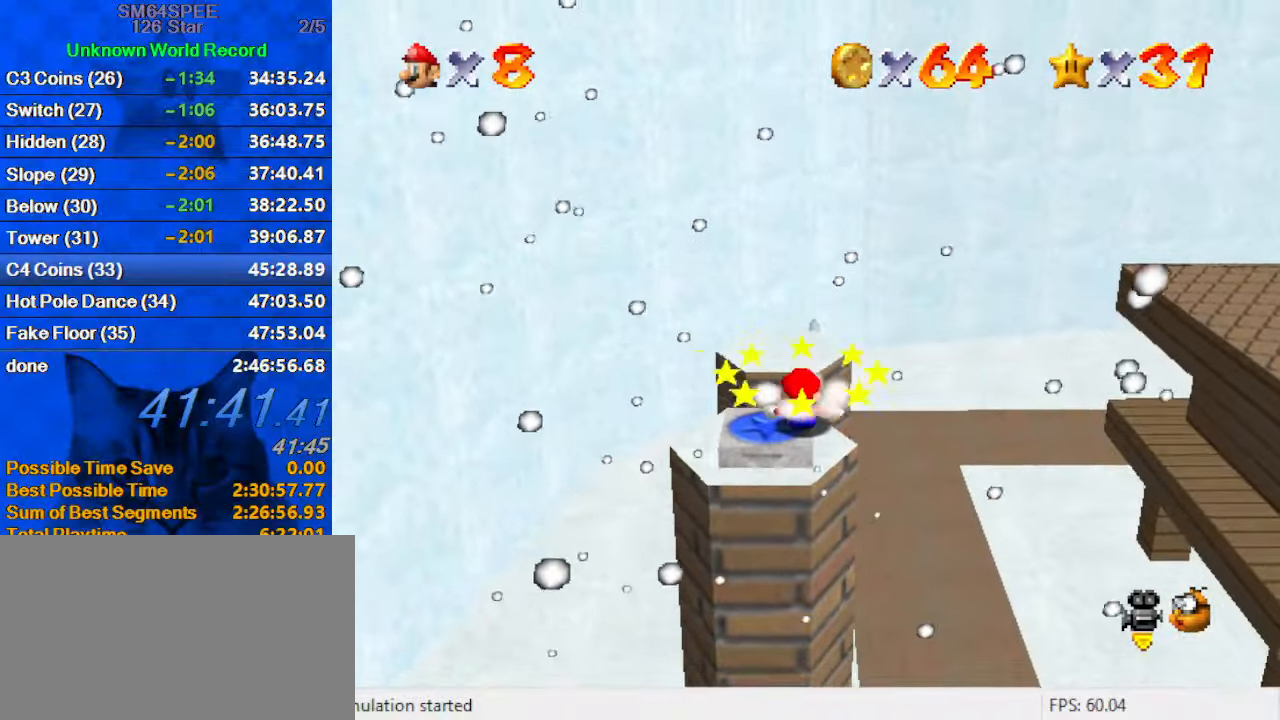
{"keys": ["right", "shift", "up"], "events": [[200, "right", "down"], [300, "shift", "down"]]}
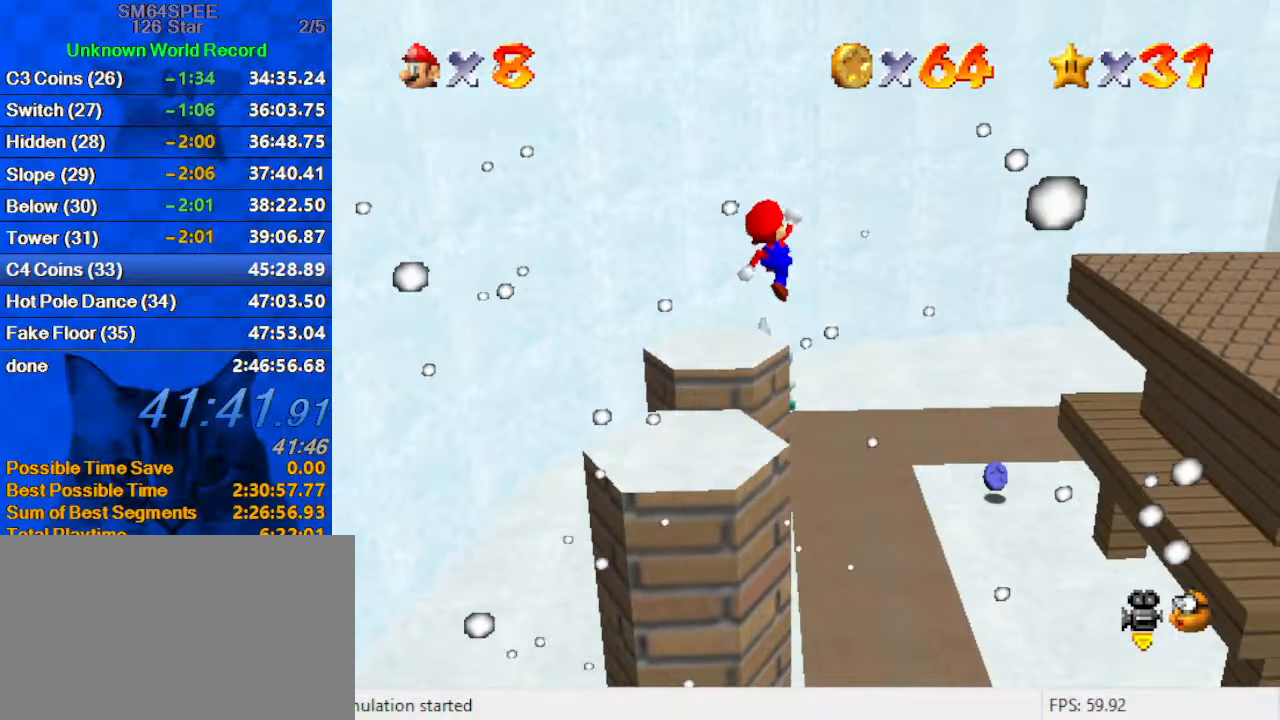
{"keys": ["right", "up"], "events": [[100, "right", "up"], [366, "shift", "up"], [500, "right", "down"]]}
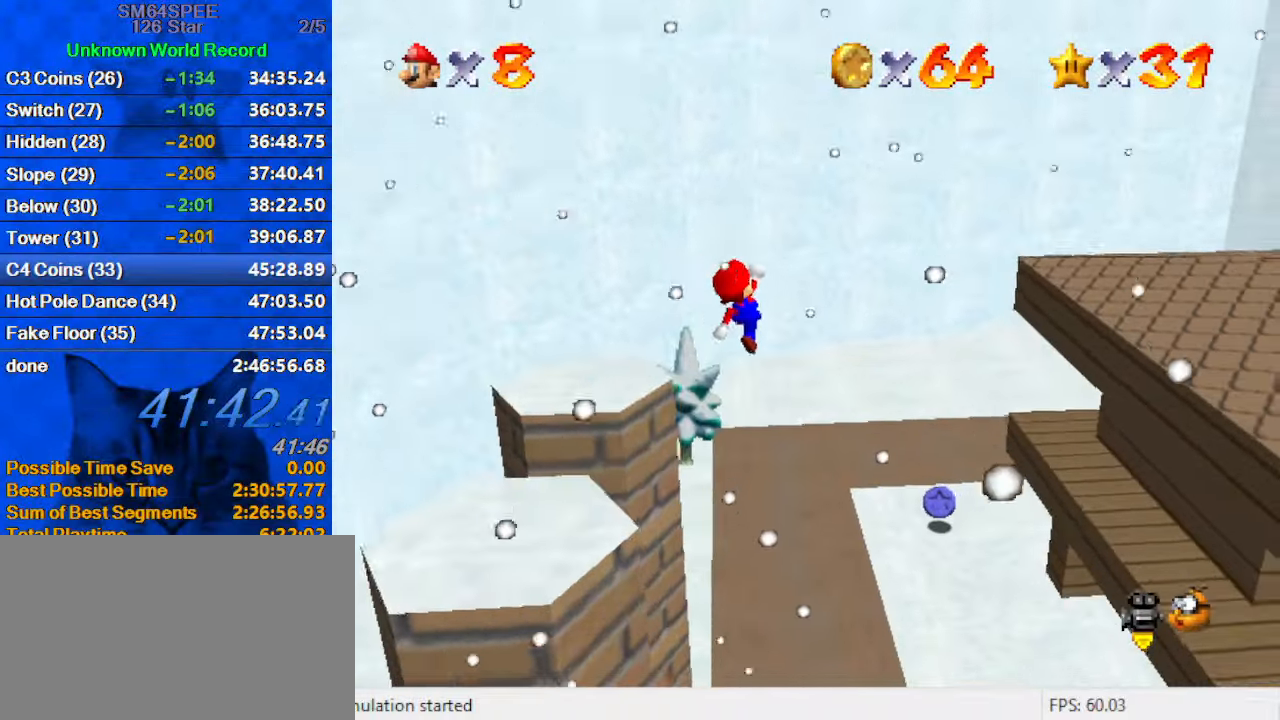
{"keys": ["a", "up"], "events": [[233, "ctrl", "down"], [333, "ctrl", "up"], [333, "right", "up"], [366, "a", "down"]]}
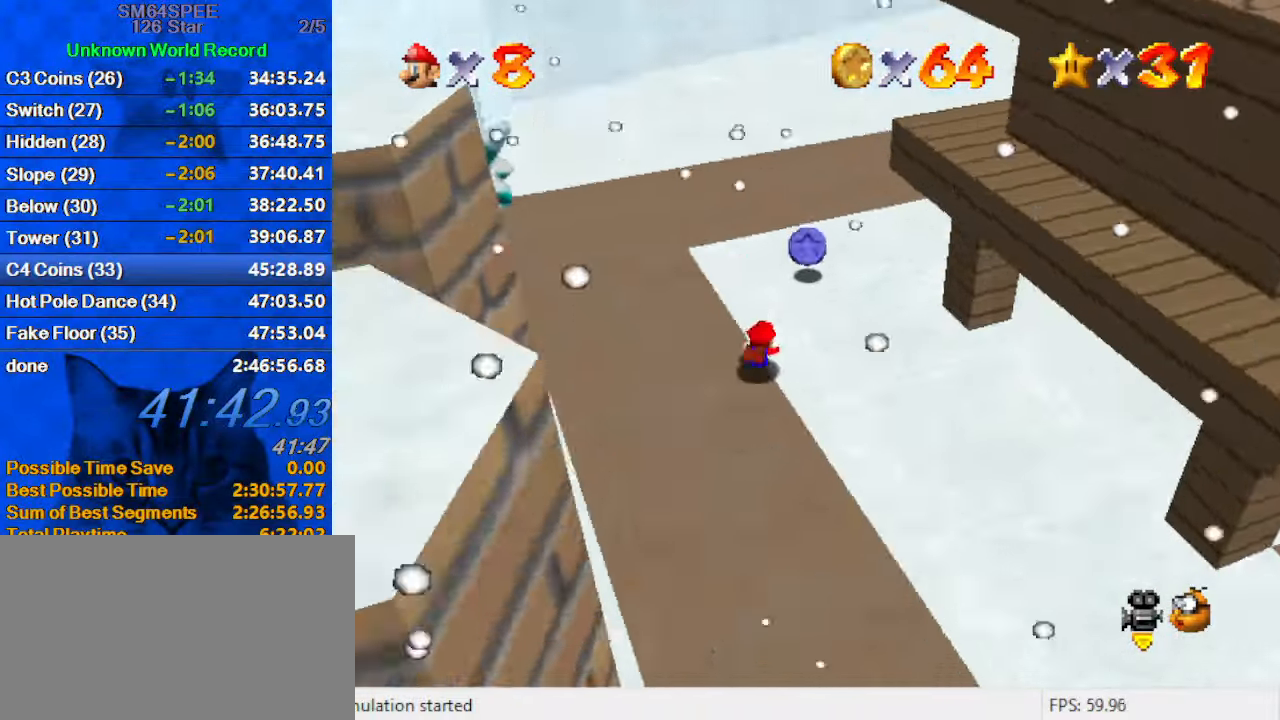
{"keys": ["up"], "events": [[33, "a", "up"], [366, "right", "down"], [400, "ctrl", "down"], [400, "shift", "down"], [500, "ctrl", "up"], [500, "right", "up"], [500, "shift", "up"]]}
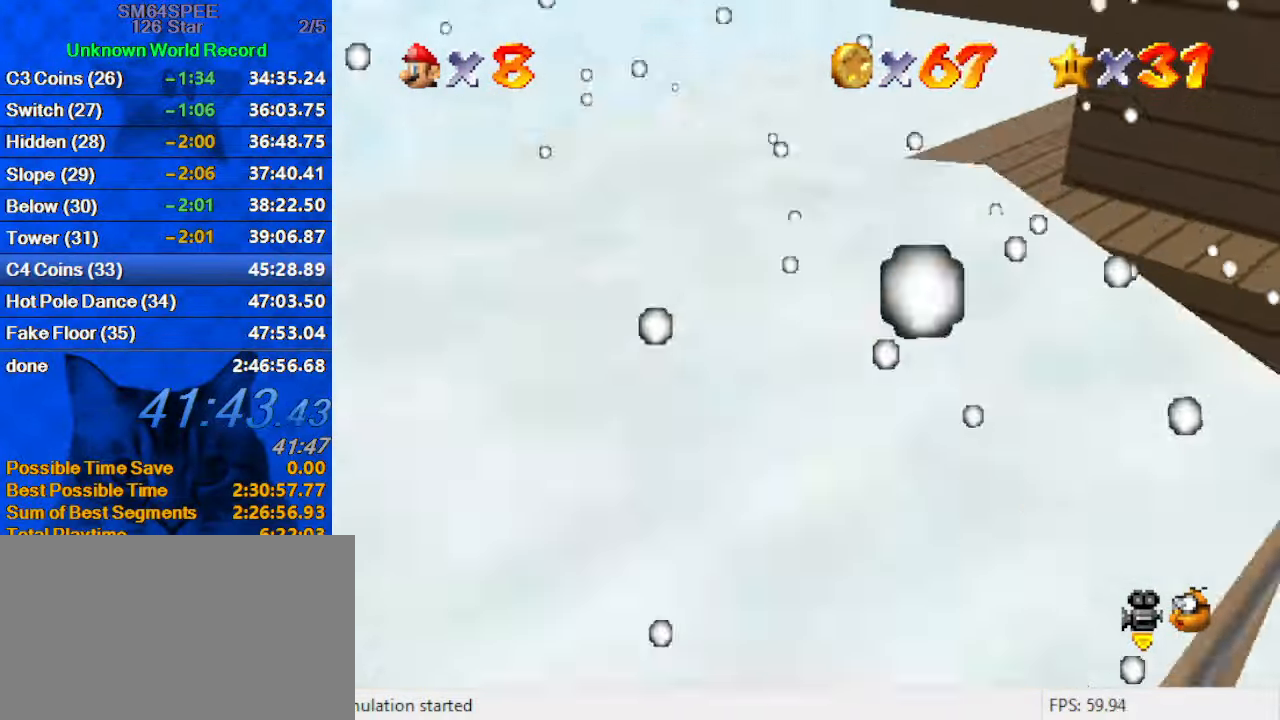
{"keys": ["up"], "events": [[33, "a", "down"], [133, "left", "down"], [166, "a", "up"], [333, "left", "up"]]}
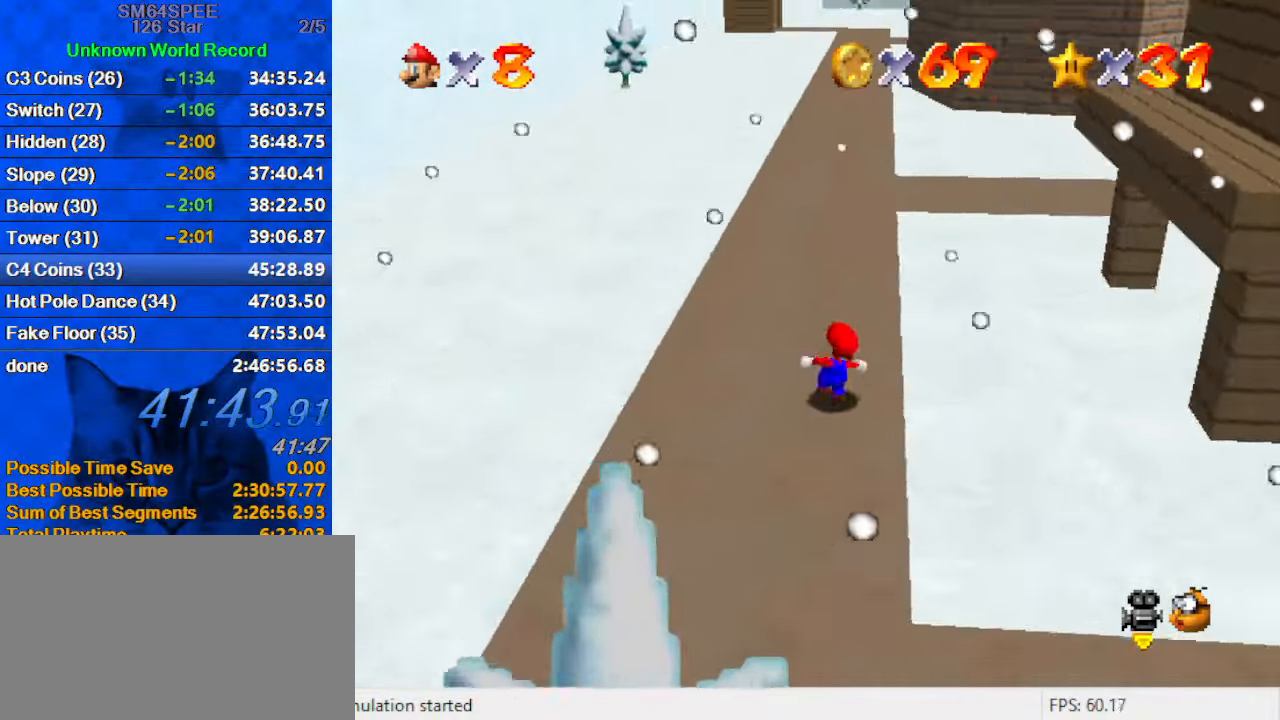
{"keys": ["up"], "events": [[133, "ctrl", "down"], [300, "ctrl", "up"]]}
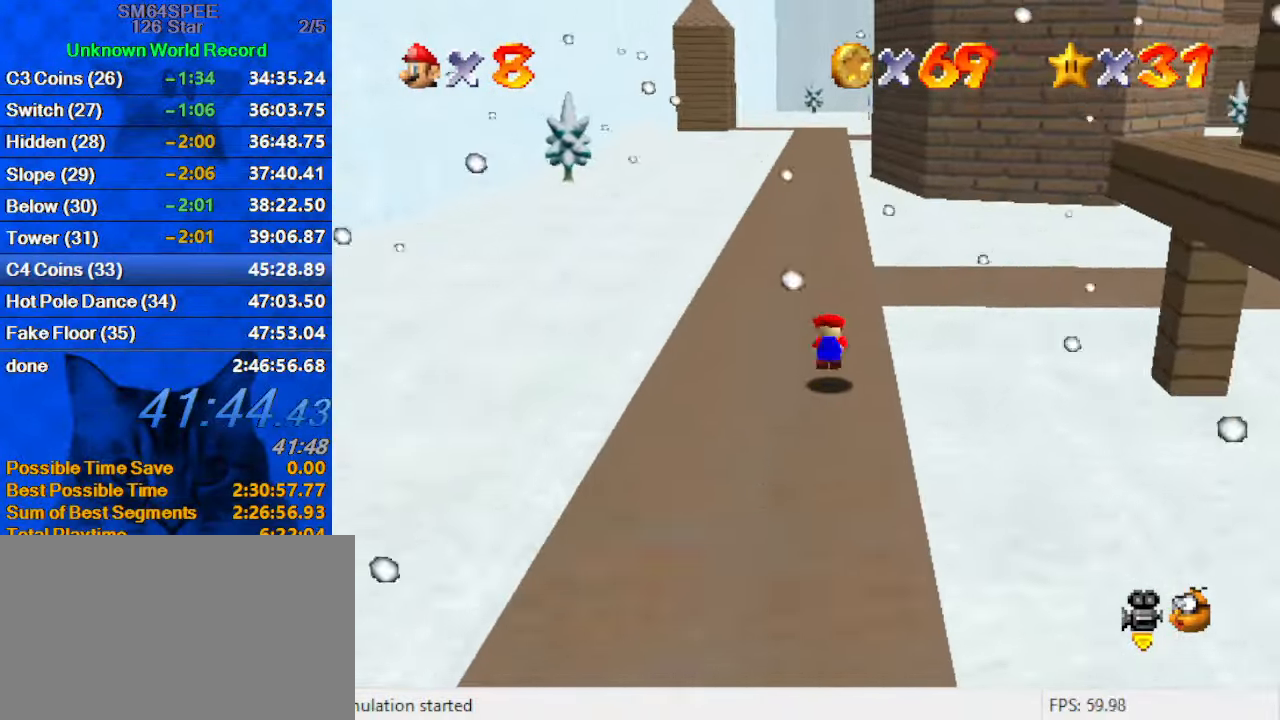
{"keys": ["shift", "up"], "events": [[33, "ctrl", "down"], [33, "shift", "down"], [200, "ctrl", "up"]]}
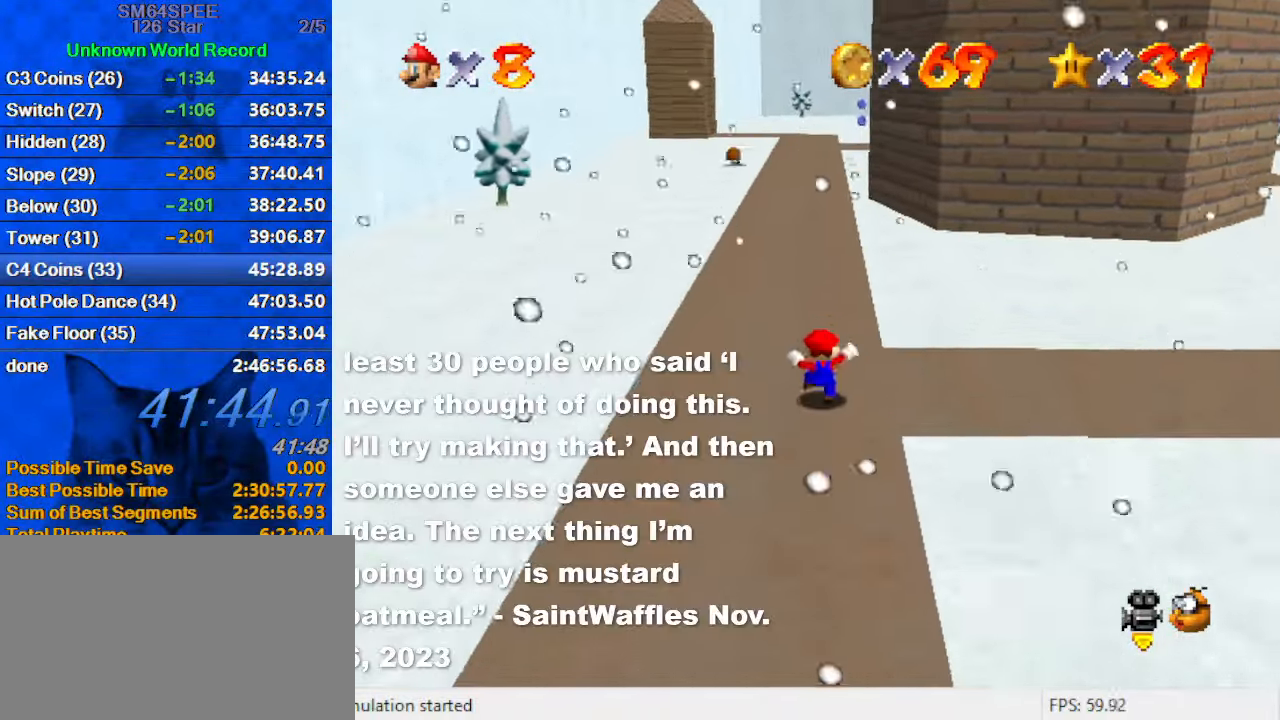
{"keys": ["shift", "up"], "events": [[33, "ctrl", "down"], [133, "shift", "up"], [166, "ctrl", "up"], [467, "shift", "down"]]}
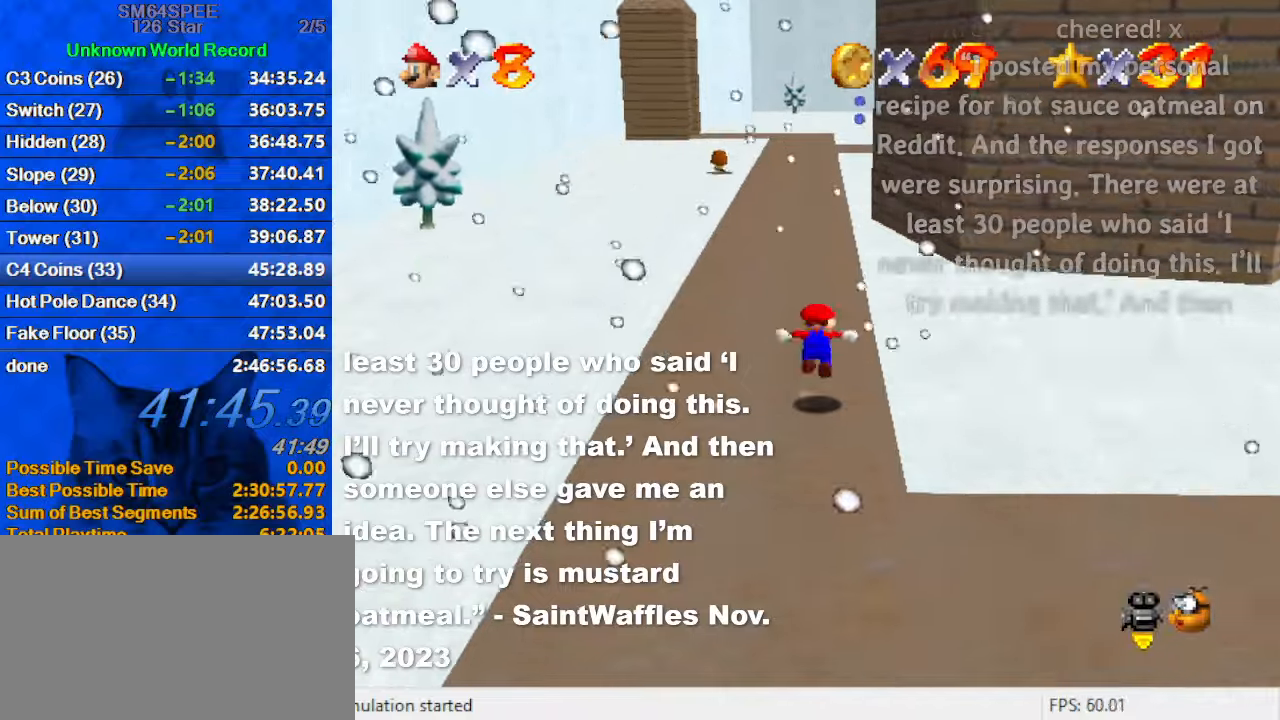
{"keys": ["up"], "events": [[33, "ctrl", "down"], [233, "ctrl", "up"], [233, "shift", "up"], [400, "a", "down"], [500, "a", "up"]]}
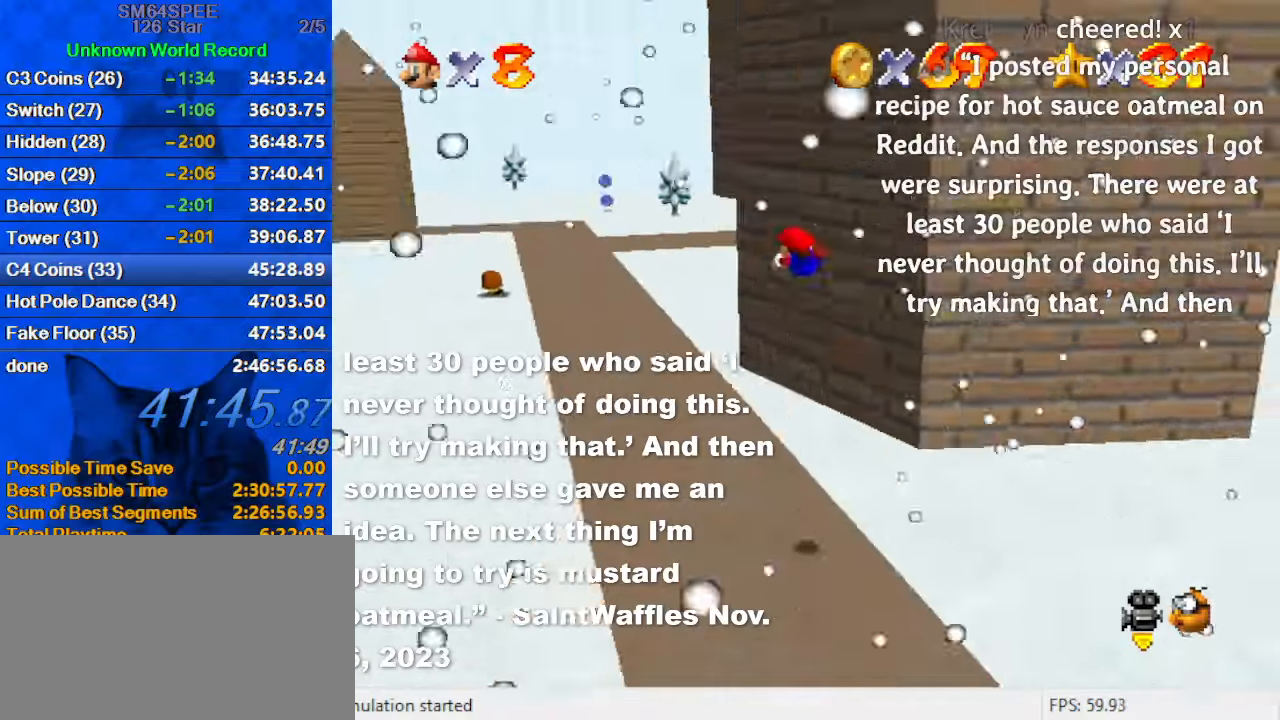
{"keys": ["up"], "events": [[33, "left", "down"], [100, "c", "down"], [133, "s", "down"], [300, "c", "up"], [300, "left", "up"], [333, "s", "up"], [433, "left", "down"], [466, "left", "up"]]}
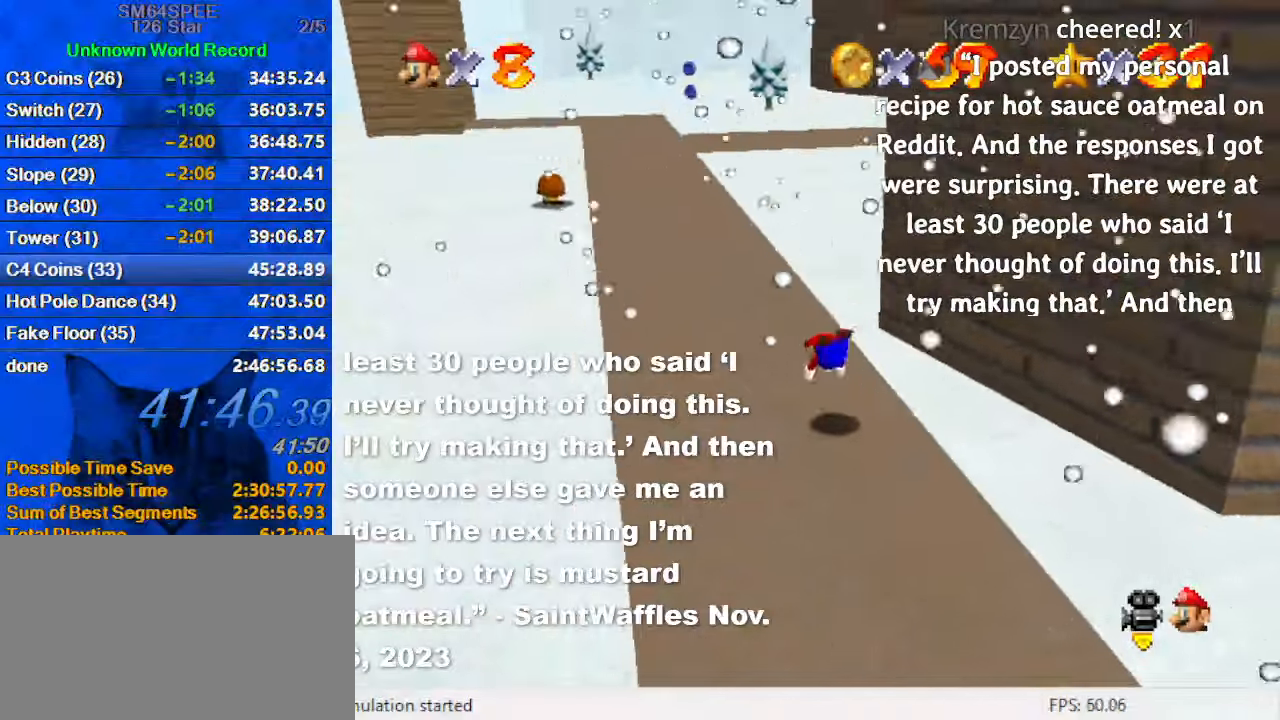
{"keys": ["left", "up"], "events": [[100, "left", "down"], [100, "shift", "down"], [166, "ctrl", "down"], [333, "ctrl", "up"], [400, "shift", "up"]]}
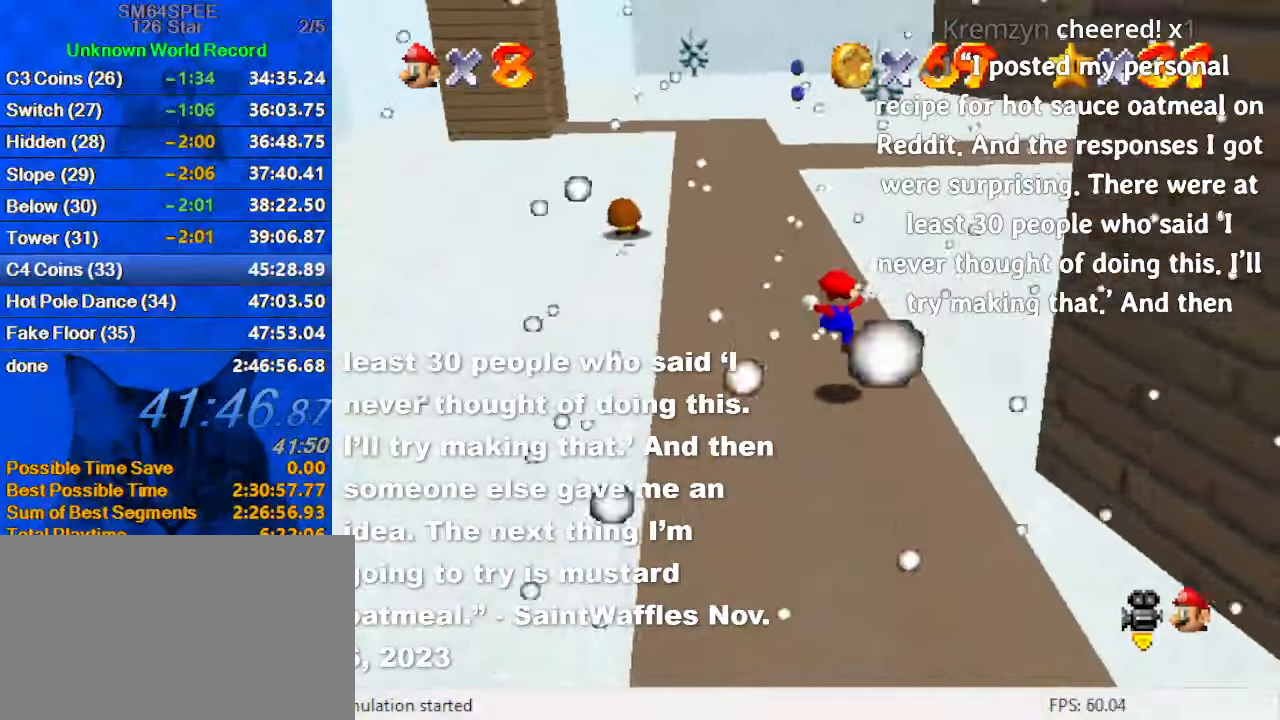
{"keys": ["up"], "events": [[66, "left", "up"], [200, "ctrl", "down"], [200, "shift", "down"], [433, "ctrl", "up"], [433, "shift", "up"]]}
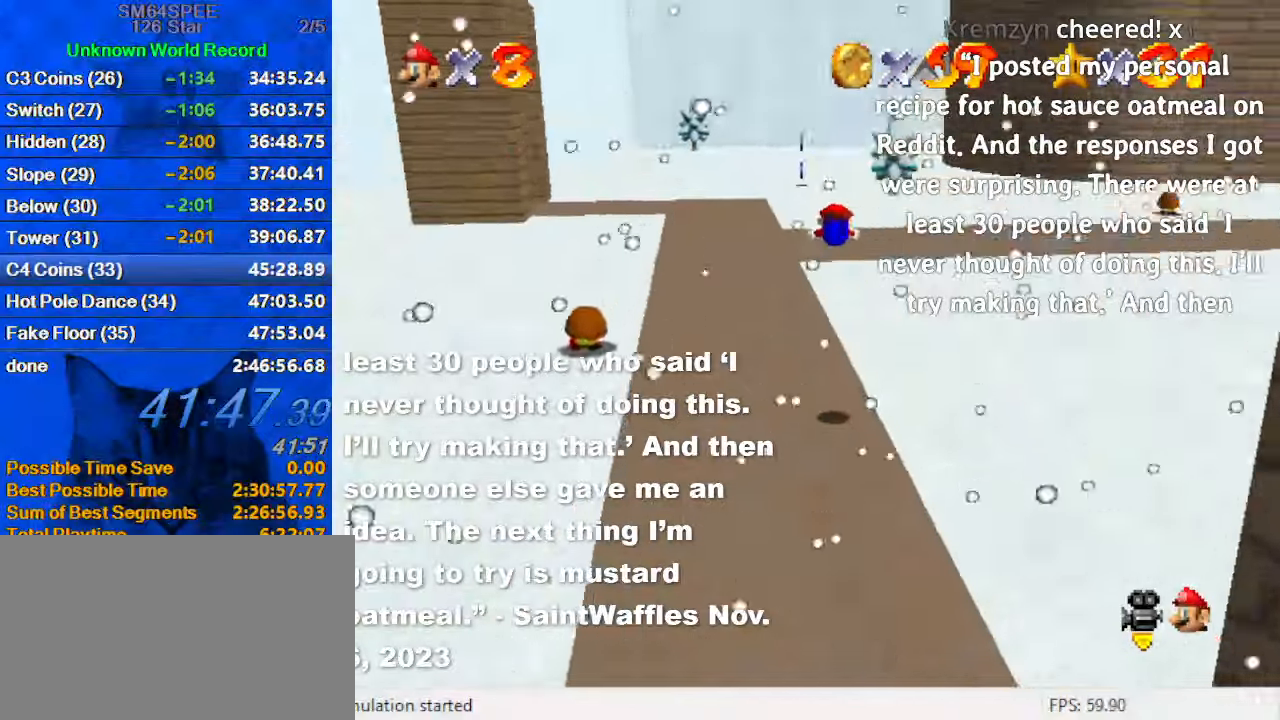
{"keys": ["up"], "events": [[100, "c", "down"], [200, "c", "up"], [333, "d", "down"], [466, "d", "up"]]}
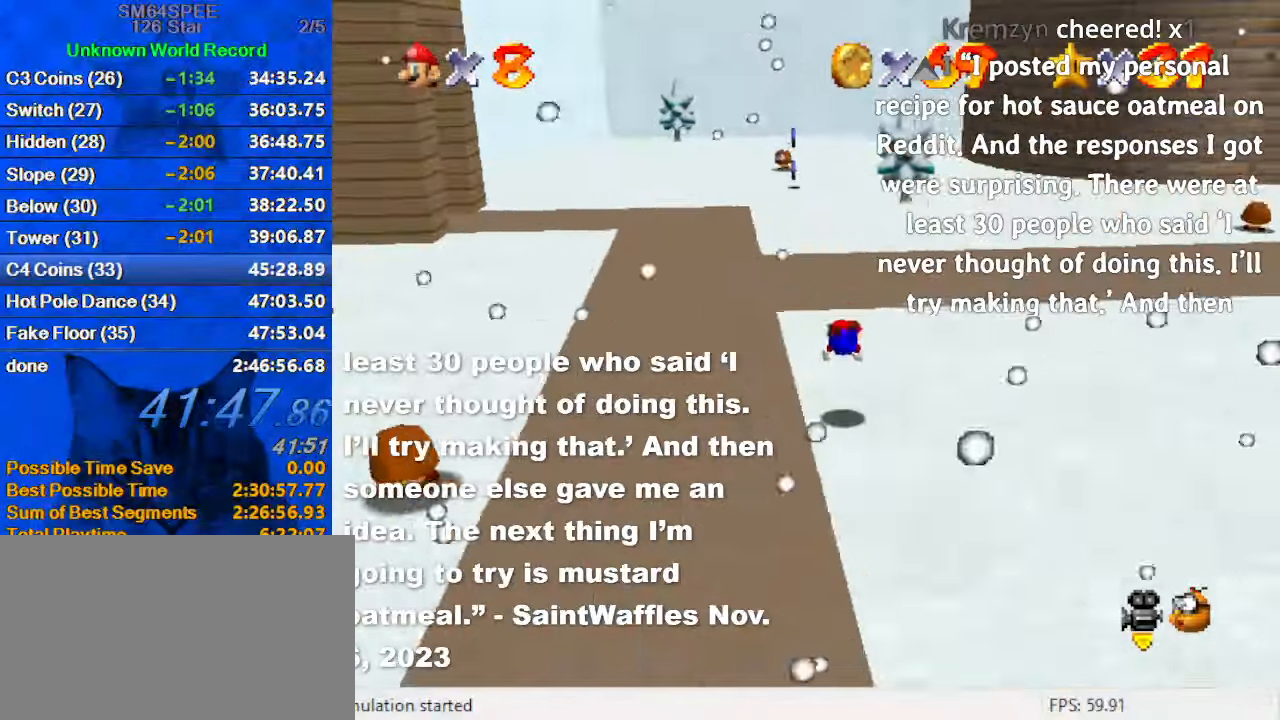
{"keys": ["up"], "events": [[166, "ctrl", "down"], [166, "shift", "down"], [333, "ctrl", "up"], [333, "shift", "up"]]}
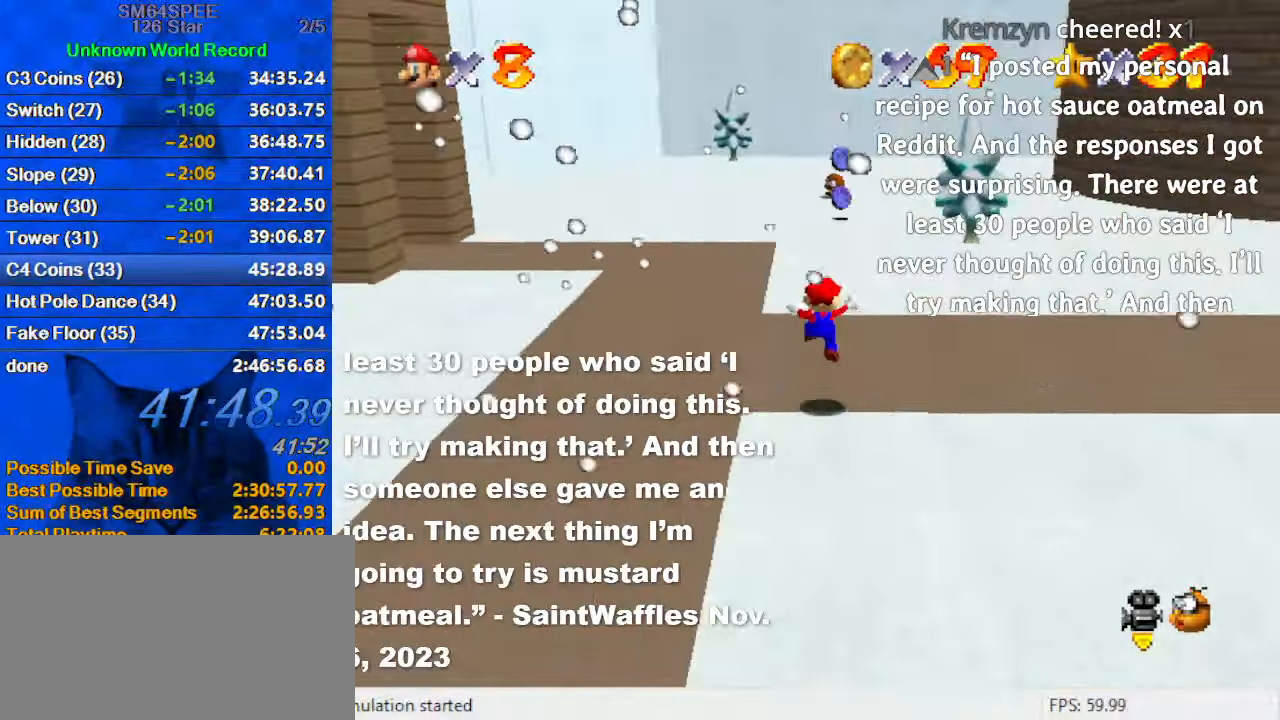
{"keys": ["a", "up"], "events": [[266, "ctrl", "down"], [366, "ctrl", "up"], [400, "a", "down"]]}
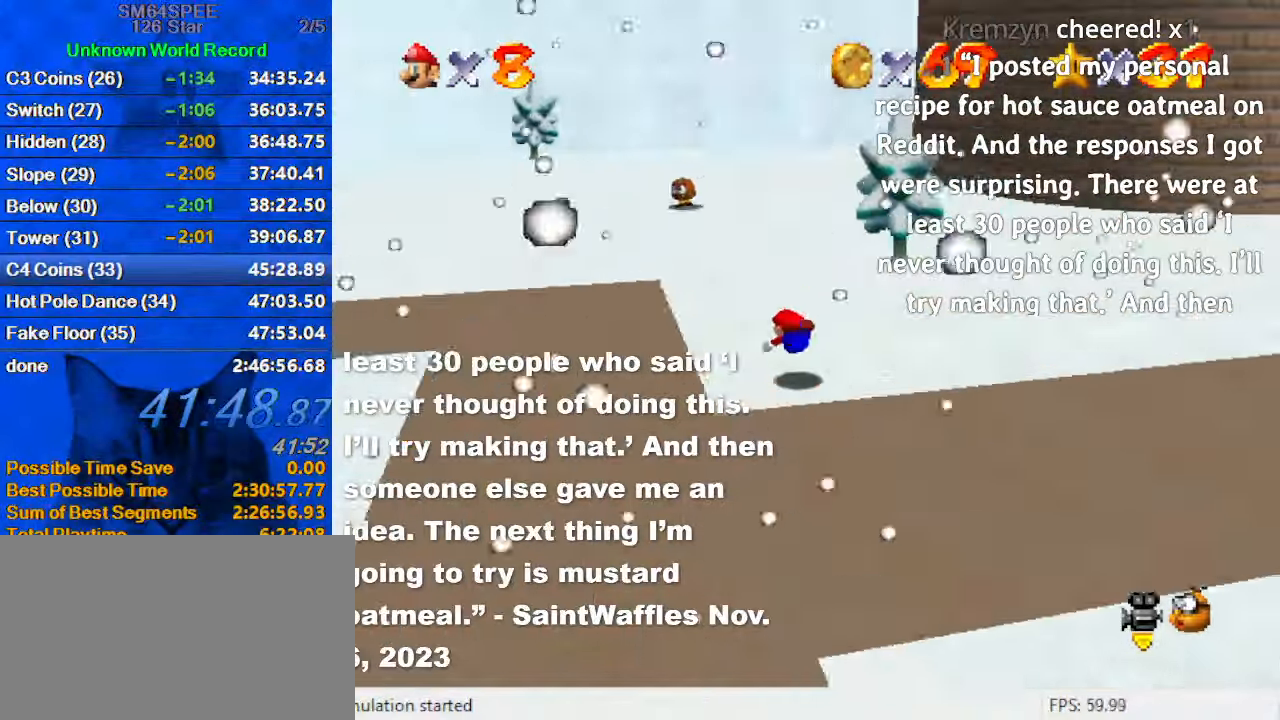
{"keys": ["left", "up"], "events": [[33, "a", "up"], [133, "ctrl", "down"], [133, "left", "down"], [133, "shift", "down"], [333, "ctrl", "up"], [333, "shift", "up"]]}
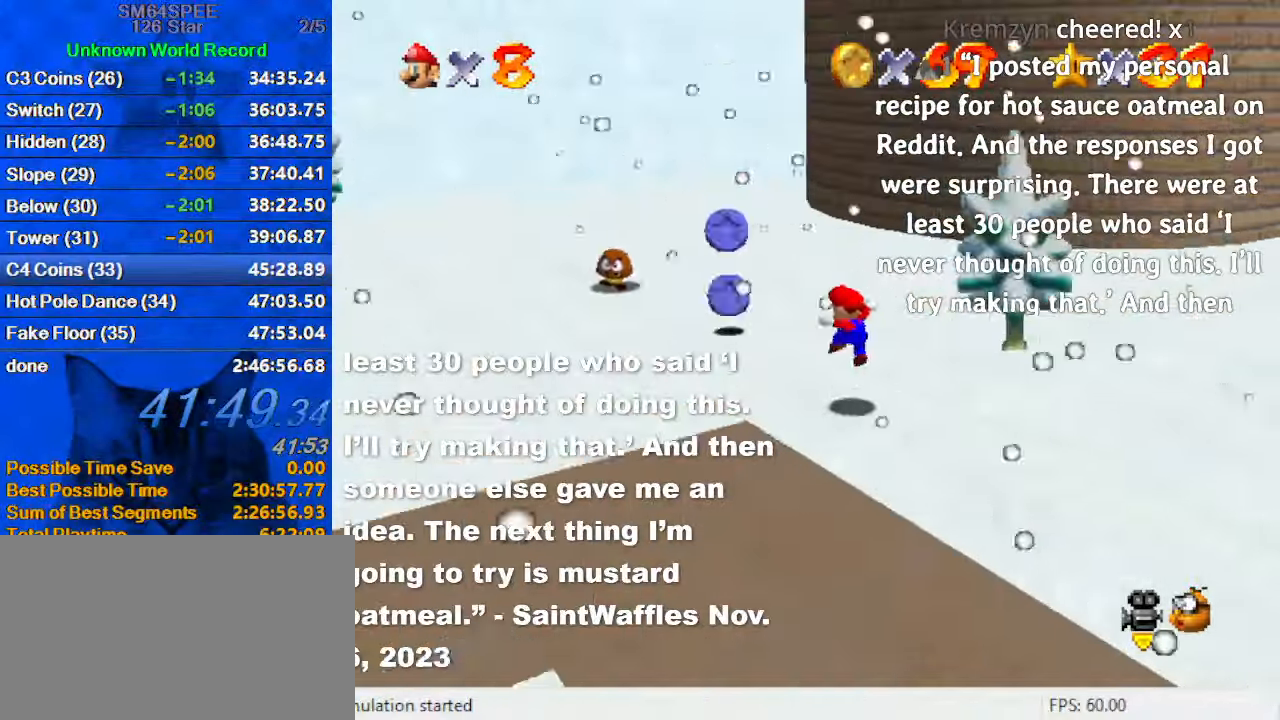
{"keys": ["up"], "events": [[233, "shift", "down"], [300, "ctrl", "down"], [300, "left", "up"], [400, "shift", "up"], [433, "ctrl", "up"]]}
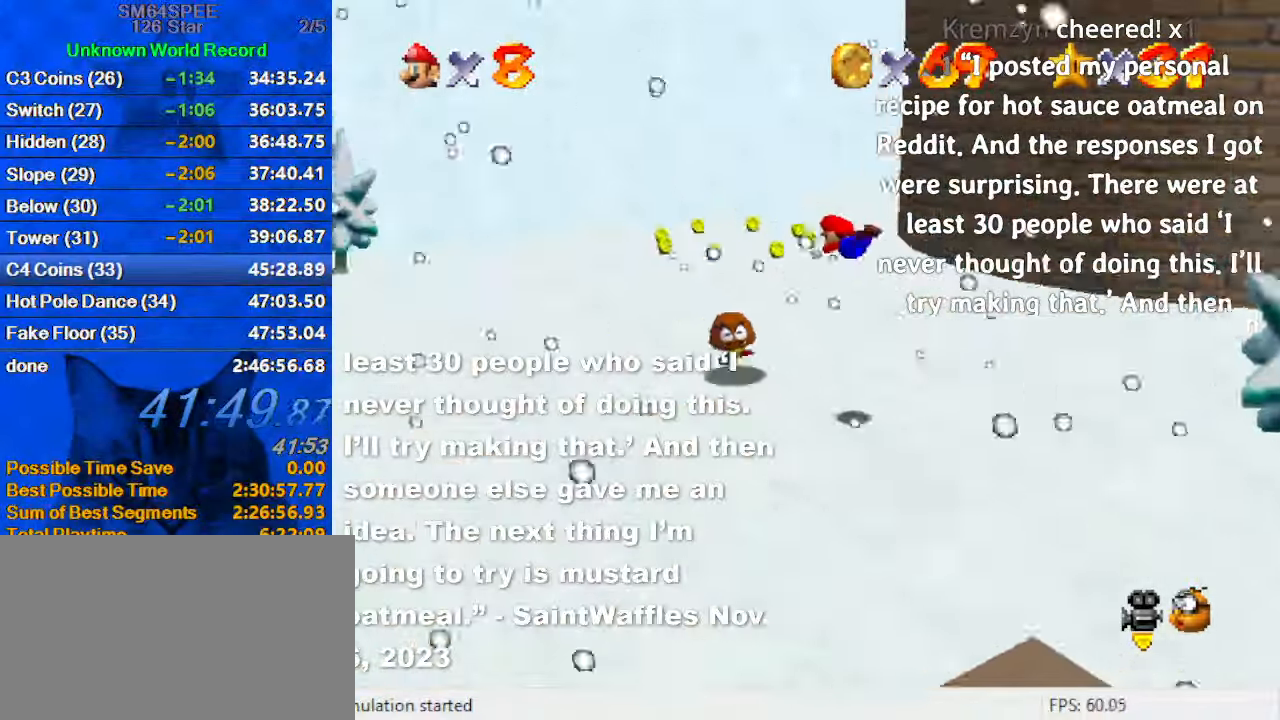
{"keys": ["right"], "events": [[133, "a", "down"], [166, "right", "down"], [166, "up", "up"], [266, "a", "up"], [266, "down", "down"], [366, "down", "up"]]}
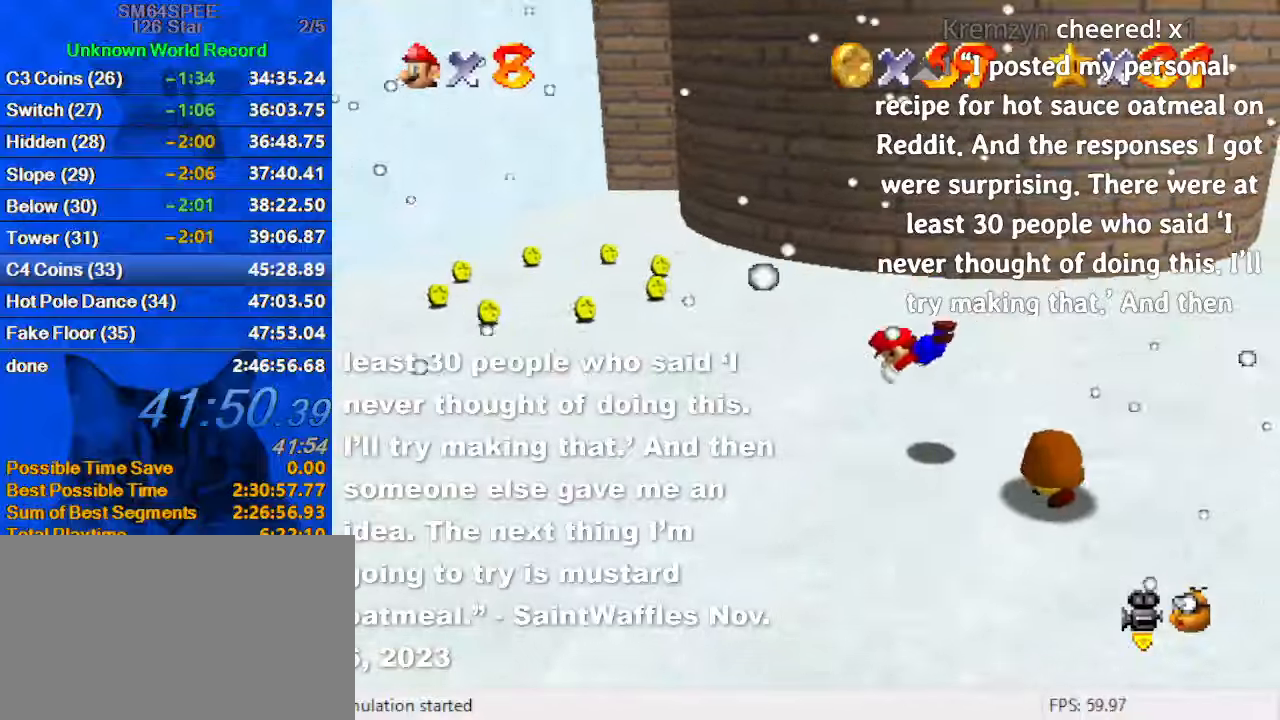
{"keys": ["right"], "events": [[100, "left", "down"], [100, "right", "up"], [234, "ctrl", "down"], [234, "left", "up"], [234, "right", "down"], [234, "shift", "down"], [367, "ctrl", "up"], [367, "shift", "up"]]}